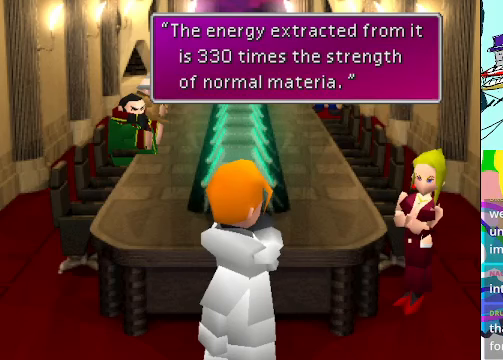
Gameplay with a controller (Xbox layout); each line is a JSON object with the inputs held at the frame after it. "events" lists button and stick changes between this image and that frame as [ms after this image, input, new state], when the widget could be followed in between. Not read: L3 R3 right_stick.
{"buttons": [], "left_stick": "center", "events": [[200, "B", "down"], [400, "B", "up"]]}
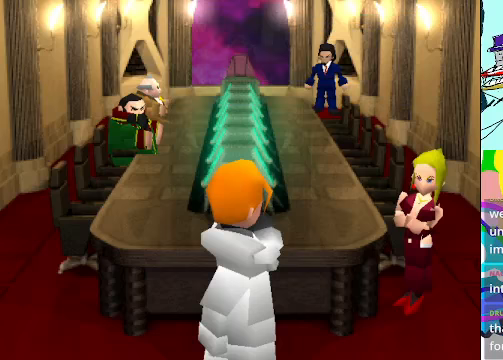
{"buttons": [], "left_stick": "center", "events": []}
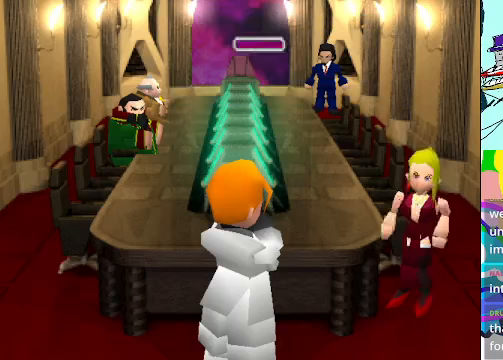
{"buttons": [], "left_stick": "center", "events": []}
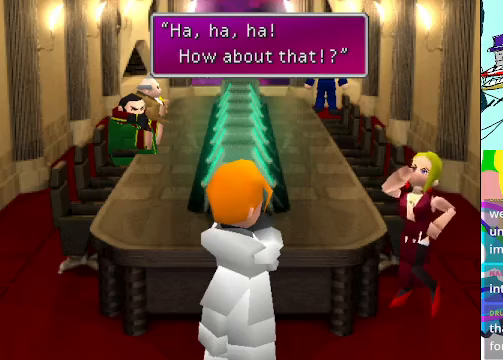
{"buttons": [], "left_stick": "center", "events": []}
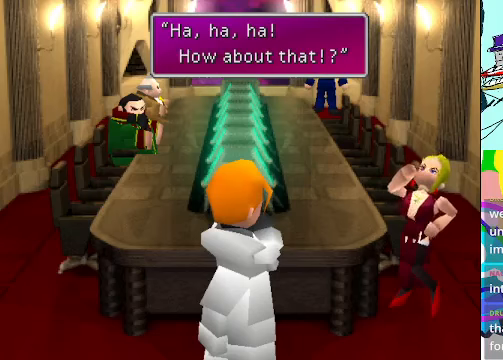
{"buttons": [], "left_stick": "center", "events": []}
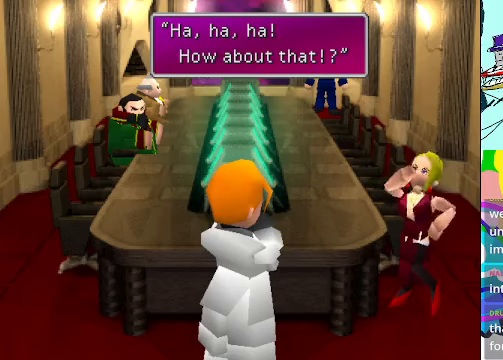
{"buttons": [], "left_stick": "center", "events": []}
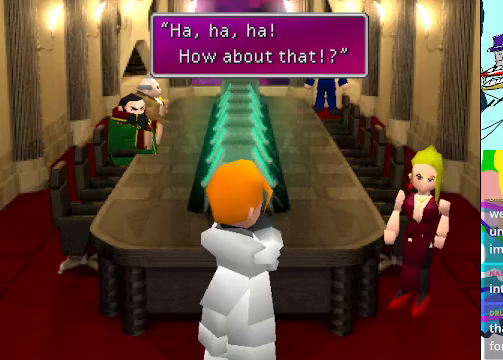
{"buttons": ["B"], "left_stick": "center", "events": [[500, "B", "down"]]}
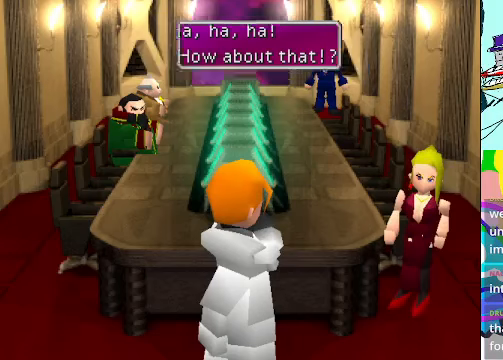
{"buttons": [], "left_stick": "center", "events": [[233, "B", "up"]]}